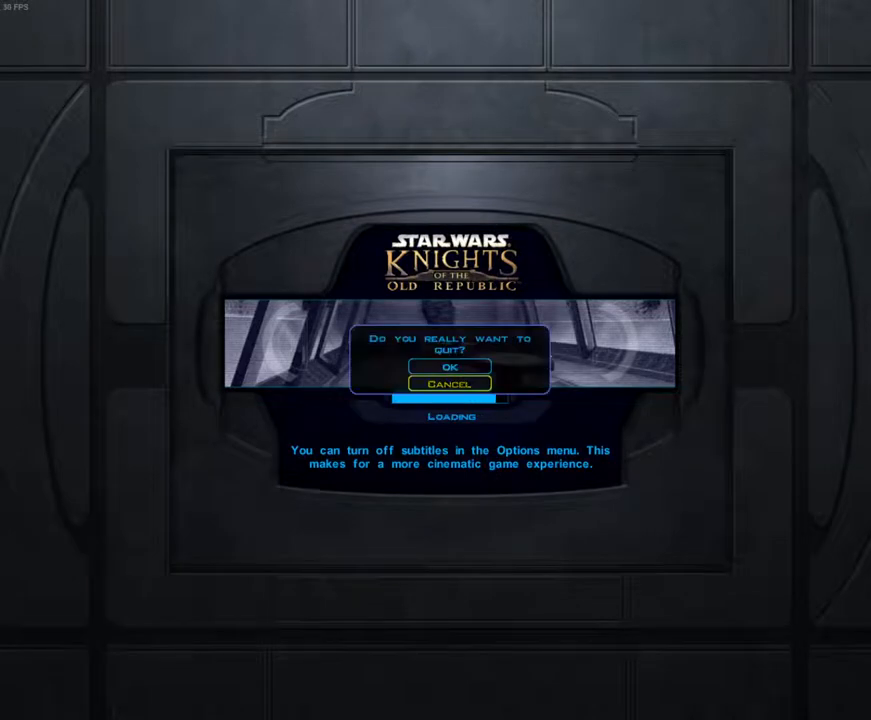
Gameplay with keyboard and mouse; each line is a JSON object with the keys and mouse buttons held at the frame after it. "events" lists presses ("down") and releases ("up") of "1", "2", "3", "4", "a", "alt_l", "alt_r", "b", "c", "caps_lock", "ctrl_l", "ctrl_r", "d", "down", "e", "escape", "f", "f4", "f5", "g", "h", "i", "j", "k", "l", "left", "m", "n", "num0", "o", "p", "q", "r", "return", "right", "s", "shift_l", "shift_r", "space", "t", "tab", "u", "up", "v", "w", "x", "y", "z", "mouse_left", "mouse_wheel" and "mouse_right" between this image and that frame as [ms after this image, input, new state], when the widget could be followed in between. "mouse_left", "mouse_wheel", "mouse_right" = the "left", "wheel", "right" buttons of the "mouse" list. No other keys are recorded. "wheel" means that the mouse wheel is clicked or scrolled. Mouse movement is not recorded.
{"keys": [], "mouse": [], "events": []}
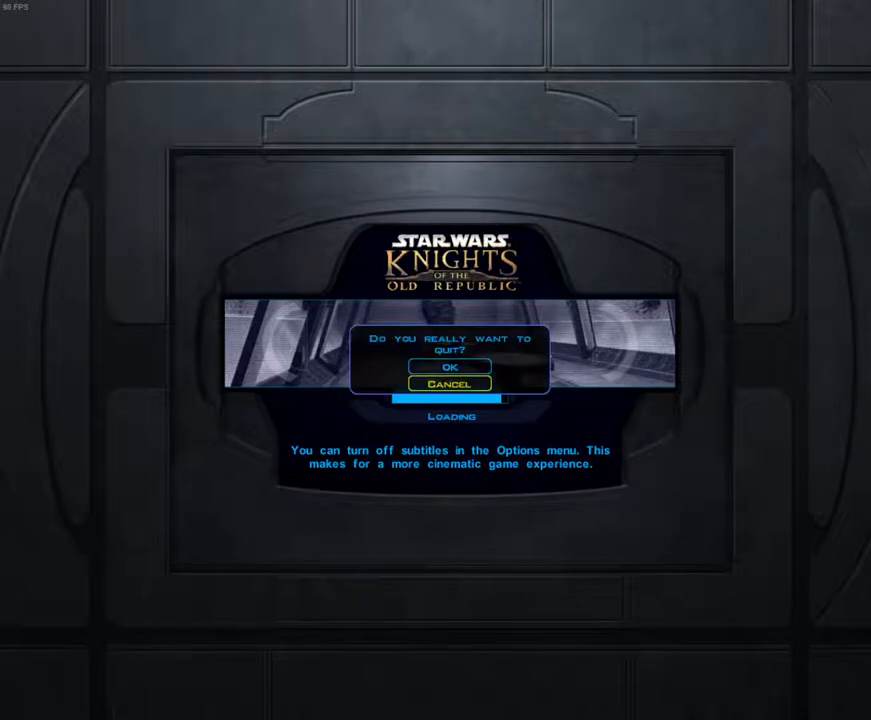
{"keys": [], "mouse": [], "events": []}
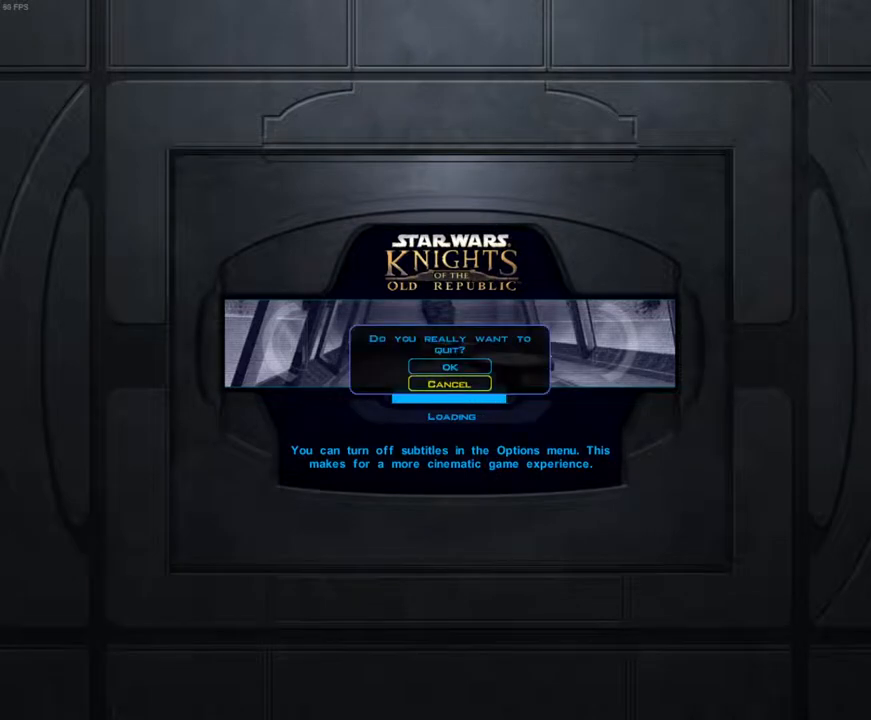
{"keys": [], "mouse": [], "events": []}
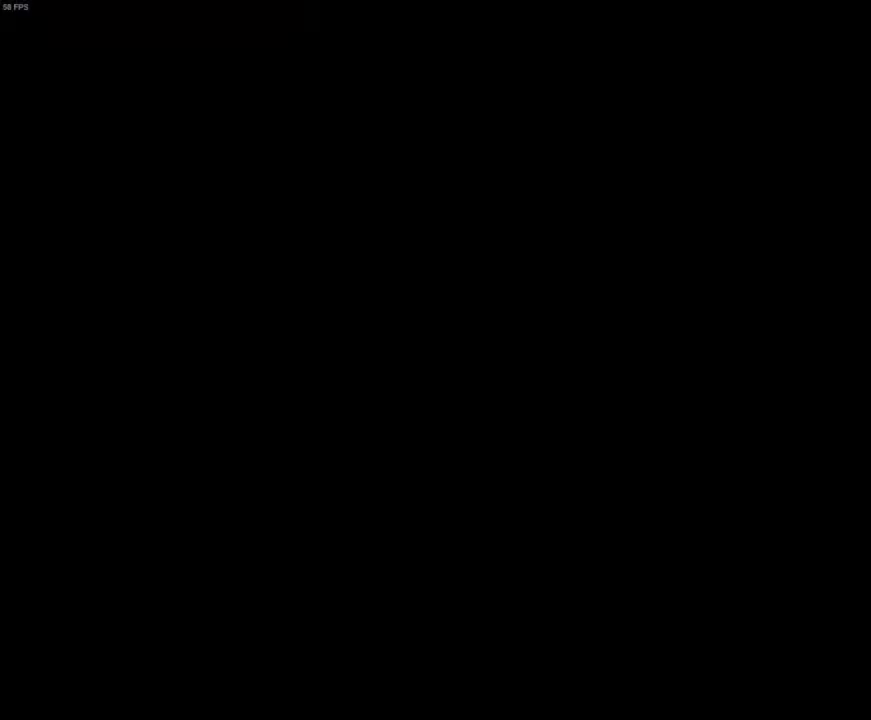
{"keys": [], "mouse": [], "events": [[233, "space", "down"], [333, "space", "up"]]}
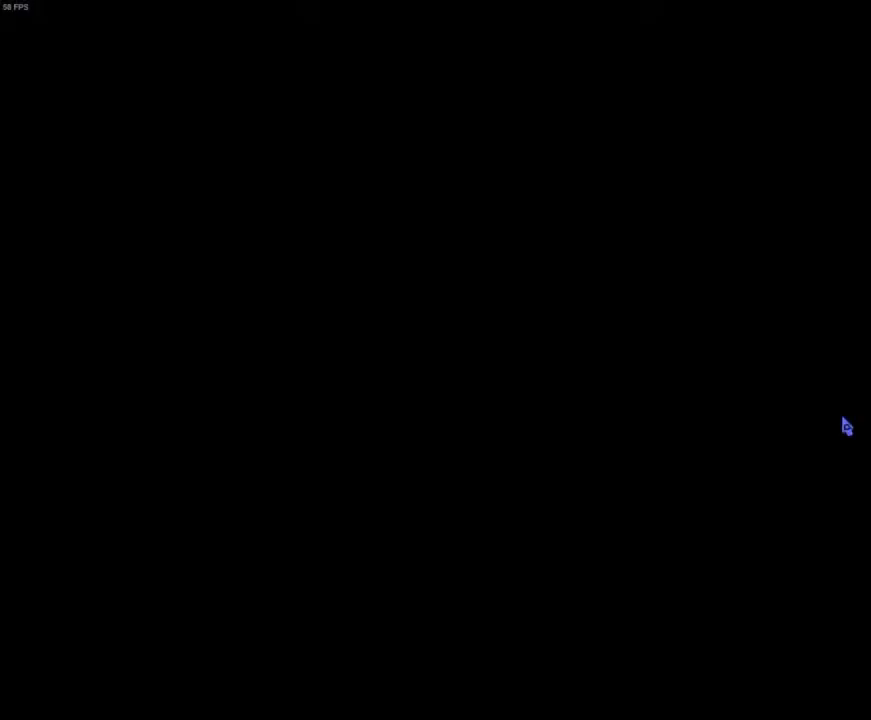
{"keys": [], "mouse": [], "events": []}
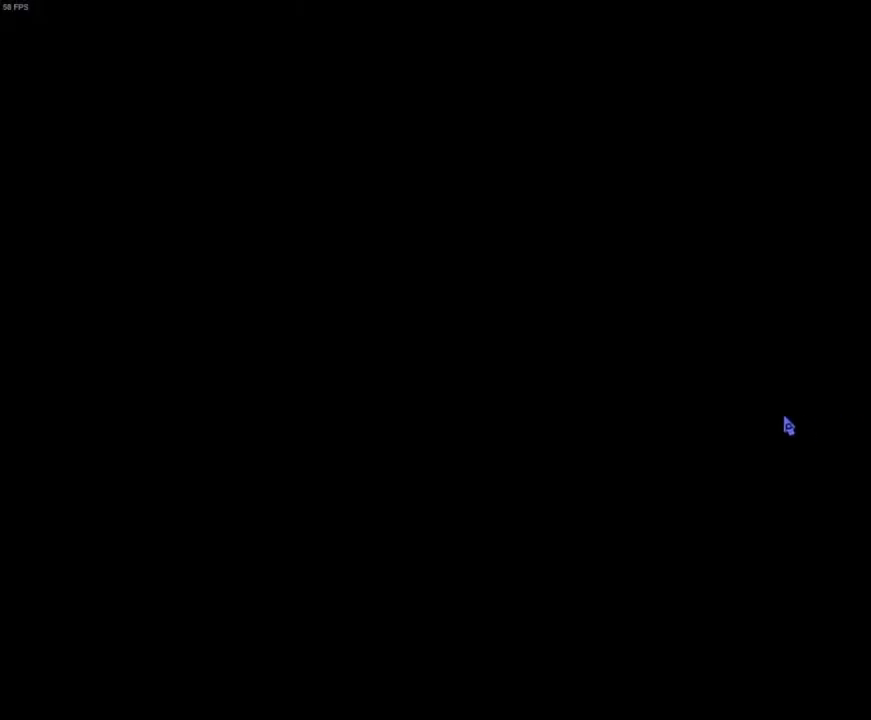
{"keys": [], "mouse": [], "events": []}
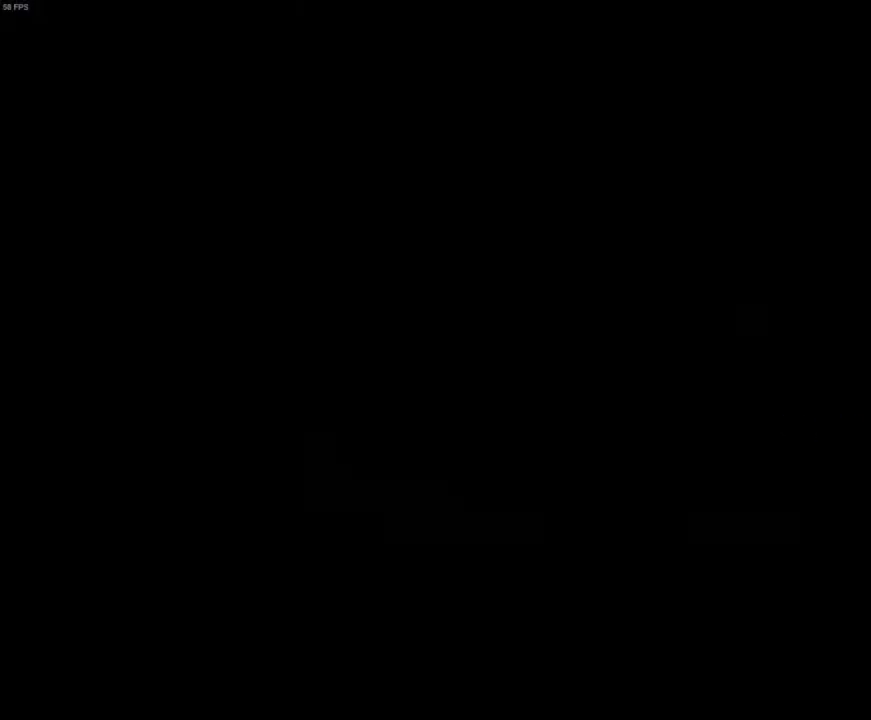
{"keys": [], "mouse": [], "events": []}
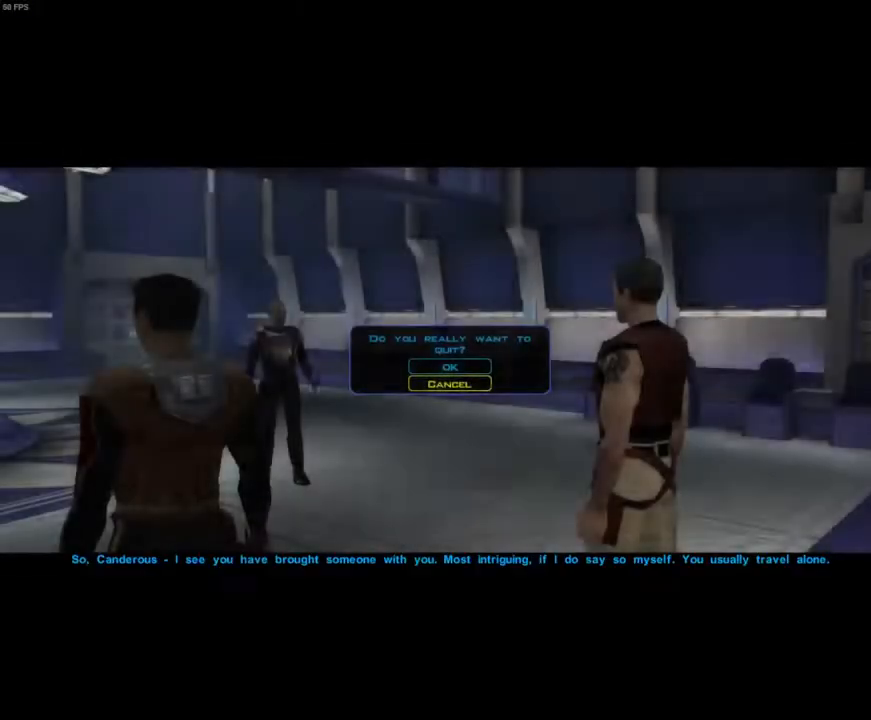
{"keys": [], "mouse": [], "events": [[33, "mouse_left", "down"], [133, "mouse_left", "up"], [233, "mouse_left", "down"], [267, "mouse_left", "up"], [300, "mouse_left", "down"], [400, "mouse_left", "up"], [467, "mouse_left", "down"], [500, "mouse_left", "up"]]}
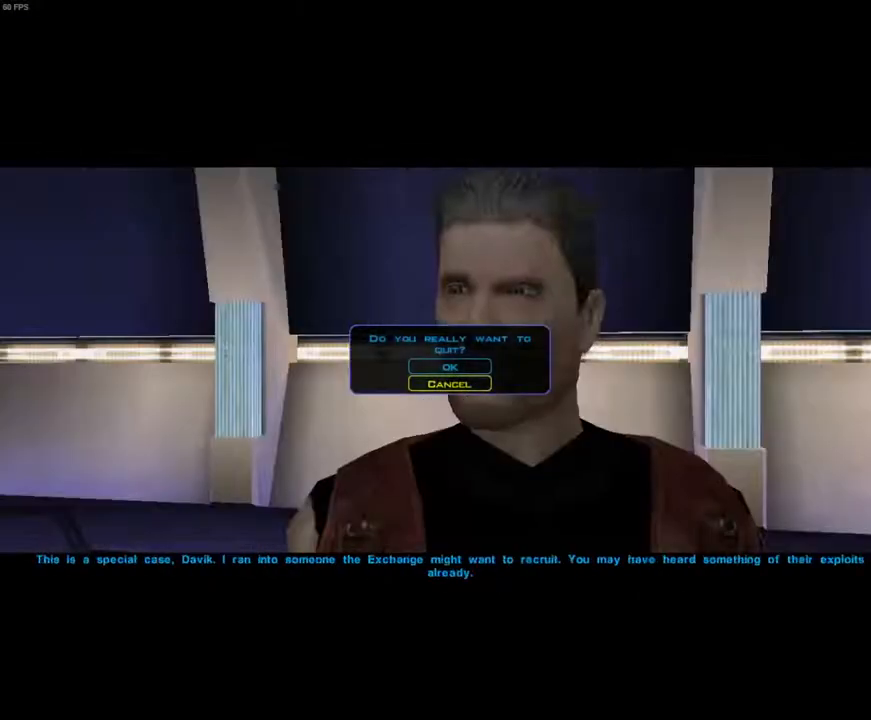
{"keys": [], "mouse": ["left"], "events": [[100, "mouse_left", "down"], [133, "mouse_left", "up"], [233, "mouse_left", "down"], [267, "mouse_left", "up"], [467, "mouse_left", "down"]]}
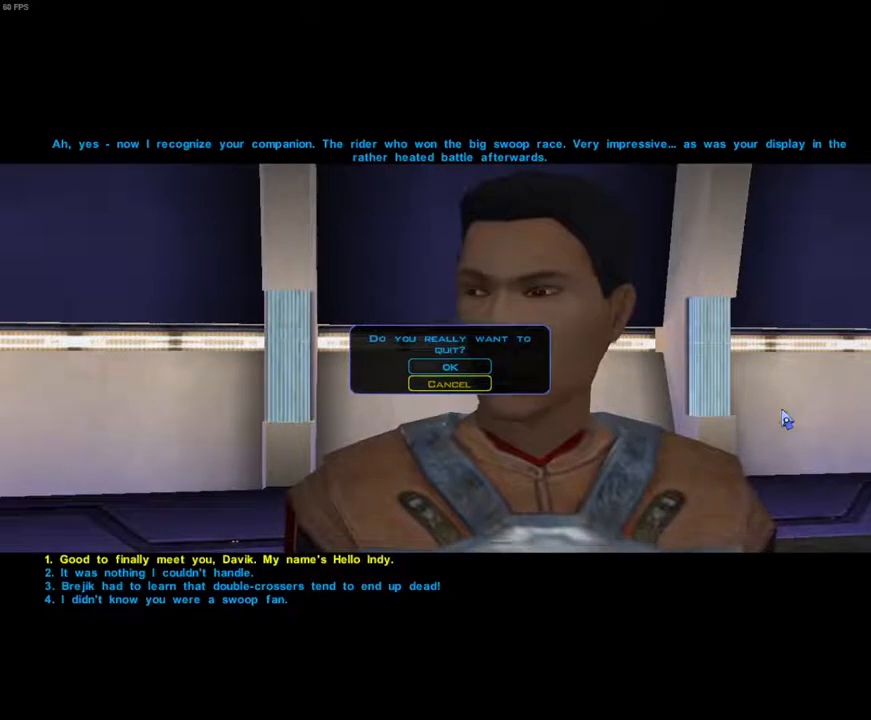
{"keys": [], "mouse": [], "events": [[67, "mouse_left", "up"], [100, "mouse_left", "down"], [167, "mouse_left", "up"]]}
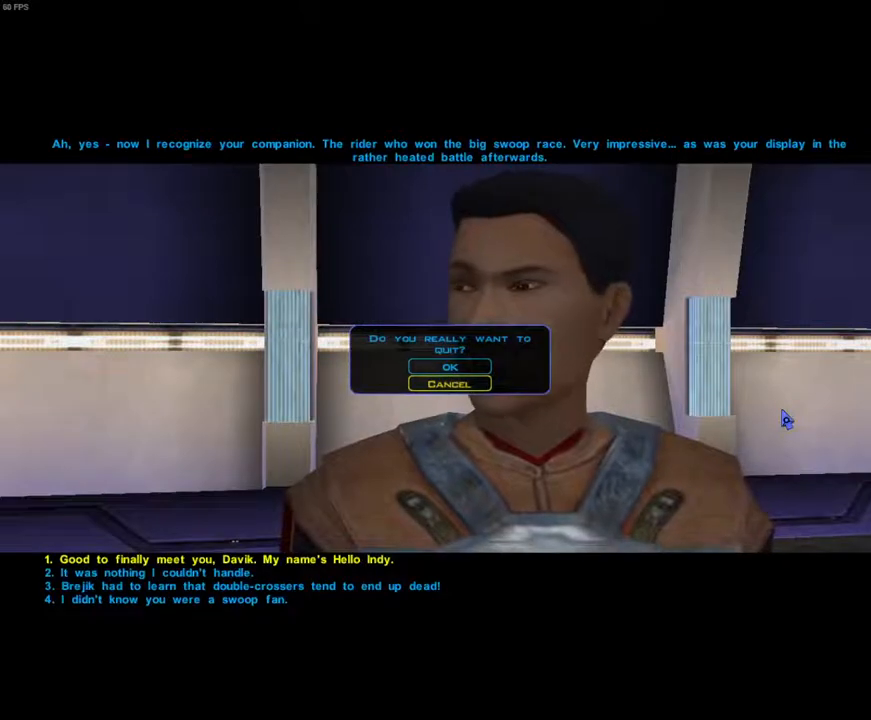
{"keys": [], "mouse": ["left"], "events": [[367, "mouse_left", "down"], [400, "mouse_left", "up"], [500, "mouse_left", "down"]]}
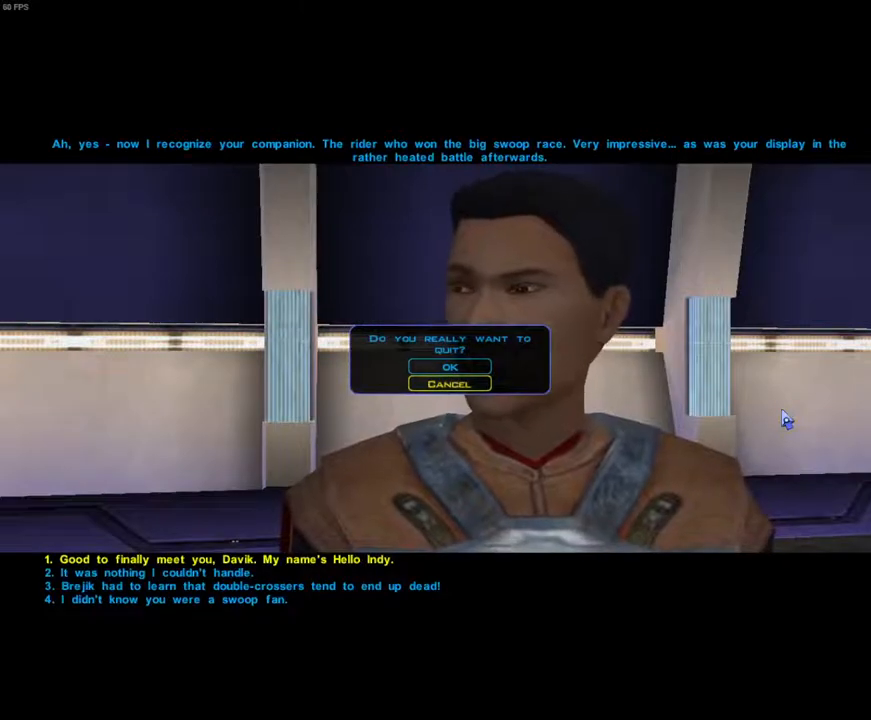
{"keys": [], "mouse": [], "events": [[33, "mouse_left", "up"], [133, "mouse_left", "down"], [233, "mouse_left", "up"], [433, "mouse_left", "down"], [467, "mouse_left", "up"]]}
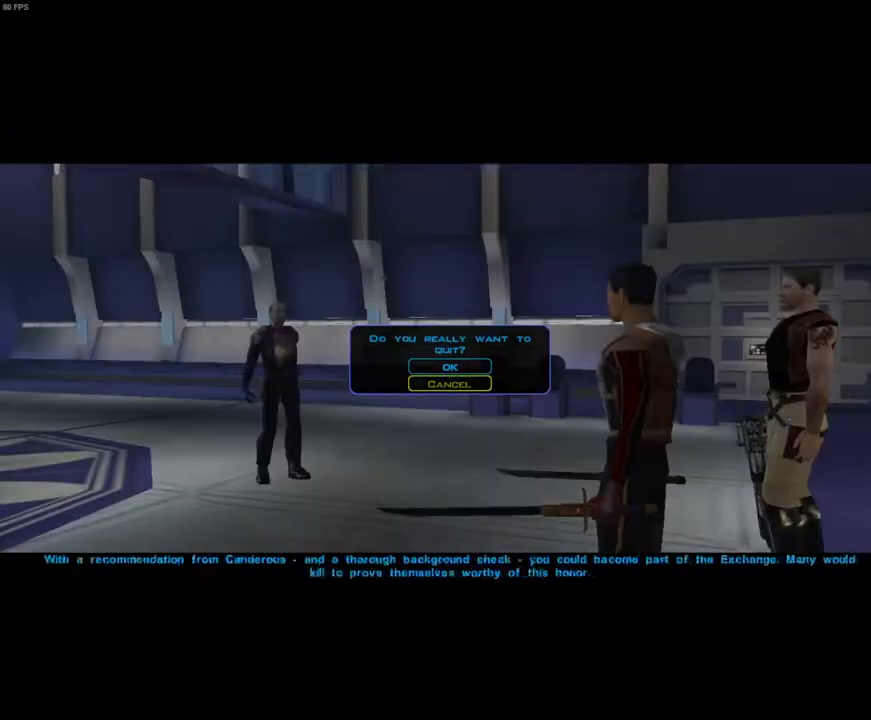
{"keys": [], "mouse": ["left"], "events": [[67, "mouse_left", "down"], [100, "mouse_left", "up"], [200, "mouse_left", "down"], [233, "mouse_left", "up"], [333, "mouse_left", "down"], [400, "mouse_left", "up"], [500, "mouse_left", "down"]]}
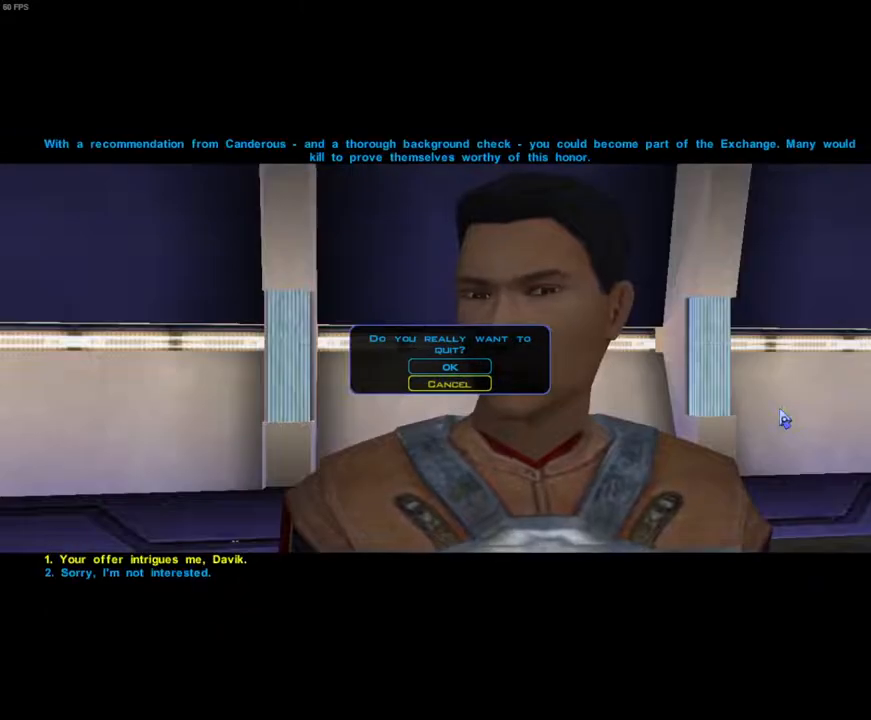
{"keys": [], "mouse": ["left"], "events": [[33, "mouse_left", "up"], [167, "mouse_left", "down"], [267, "mouse_left", "up"], [300, "mouse_left", "down"], [400, "mouse_left", "up"], [433, "mouse_left", "down"]]}
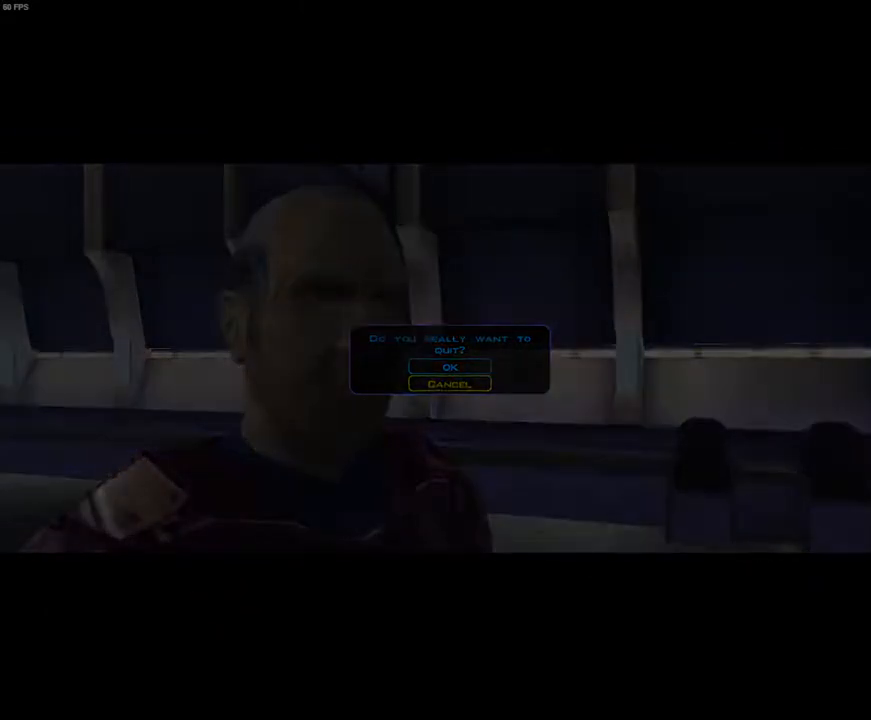
{"keys": [], "mouse": [], "events": [[33, "mouse_left", "up"]]}
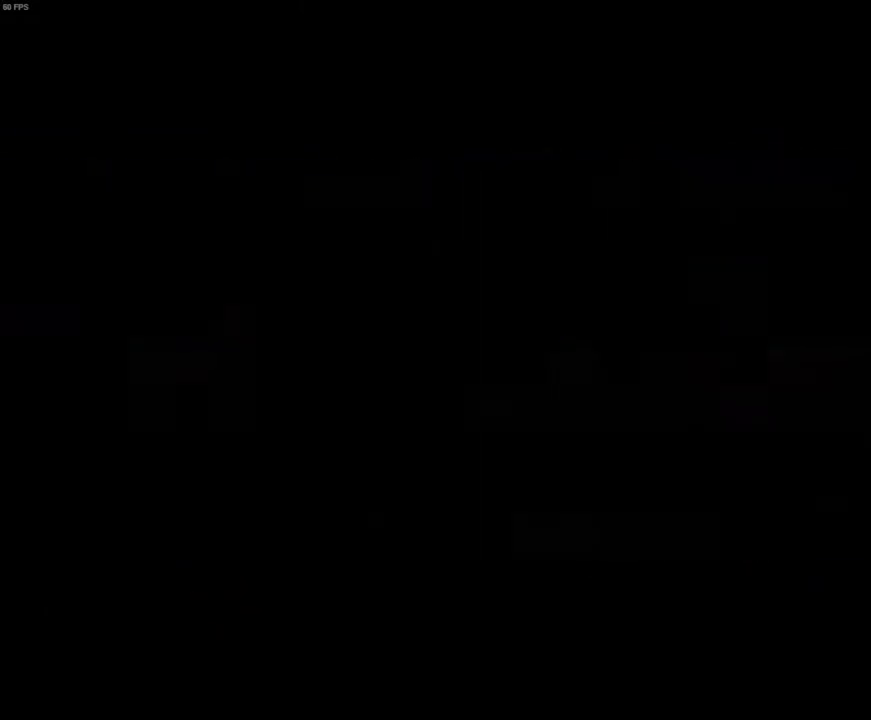
{"keys": [], "mouse": []}
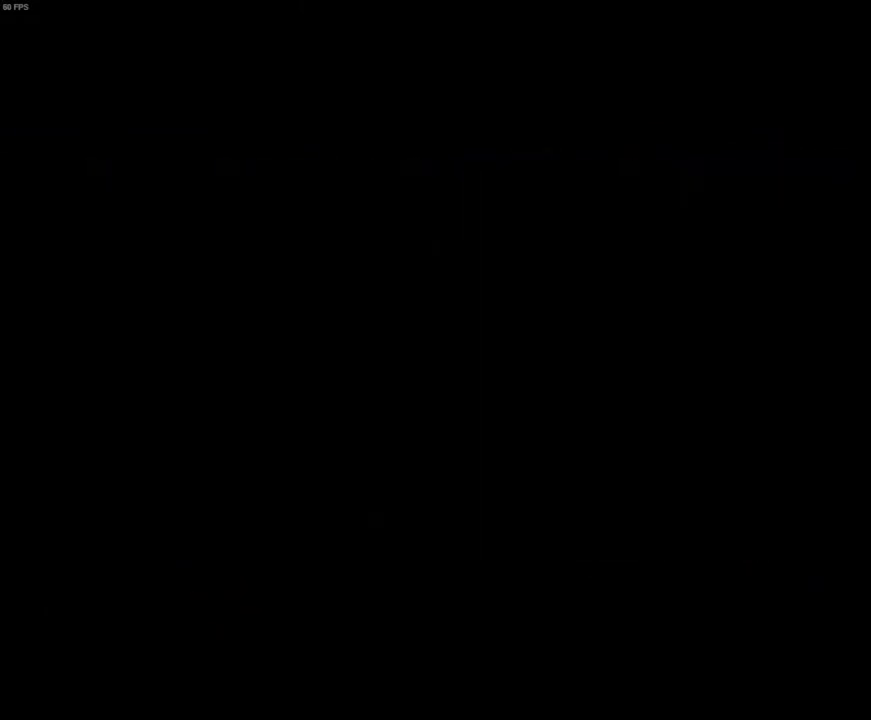
{"keys": [], "mouse": [], "events": [[367, "f4", "down"], [467, "f4", "up"]]}
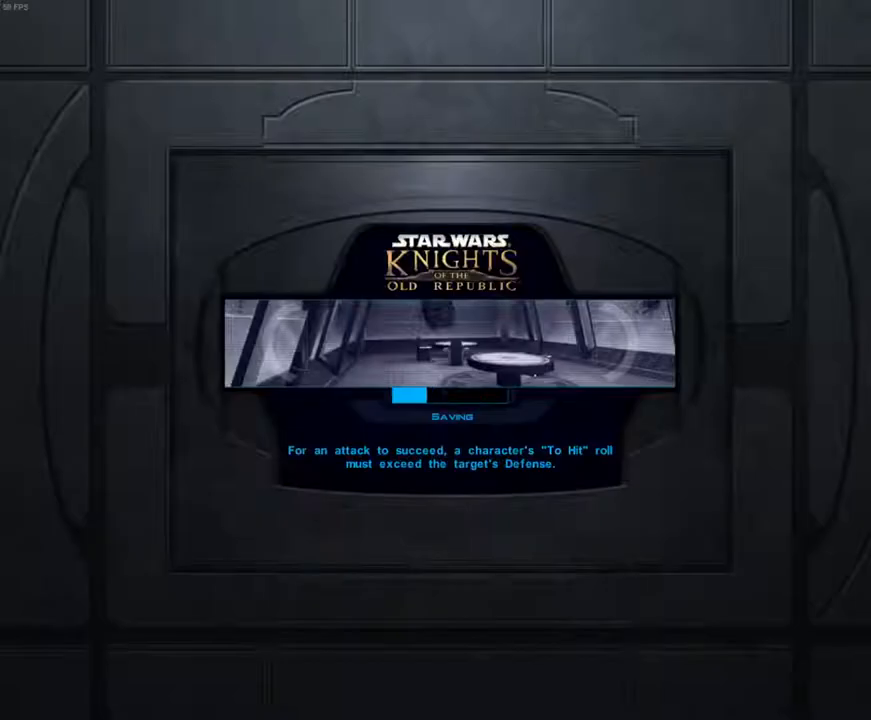
{"keys": [], "mouse": [], "events": []}
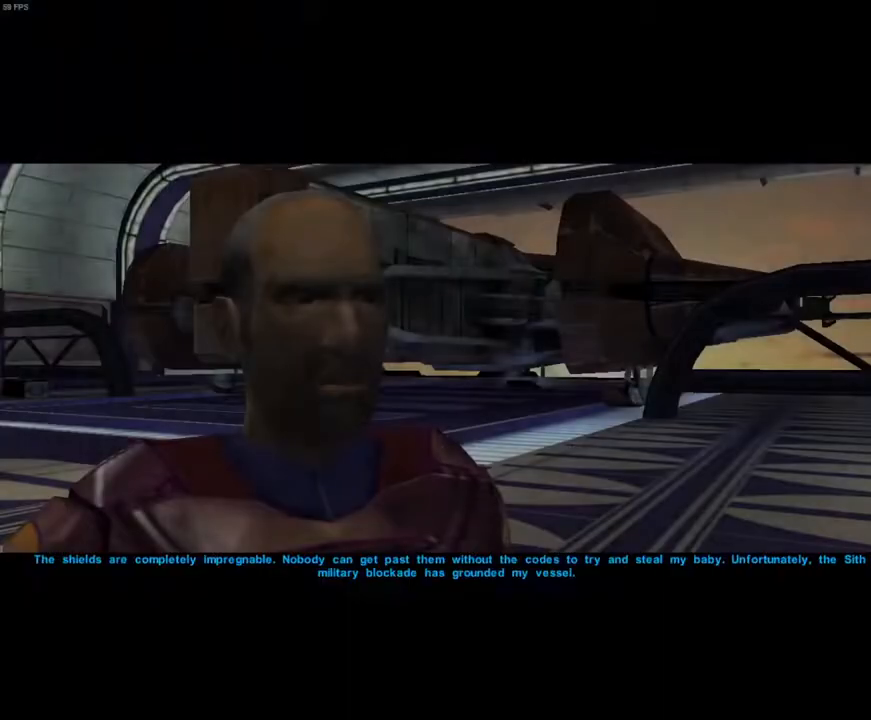
{"keys": ["f5"], "mouse": [], "events": [[333, "f5", "down"], [400, "f5", "up"], [467, "f5", "down"]]}
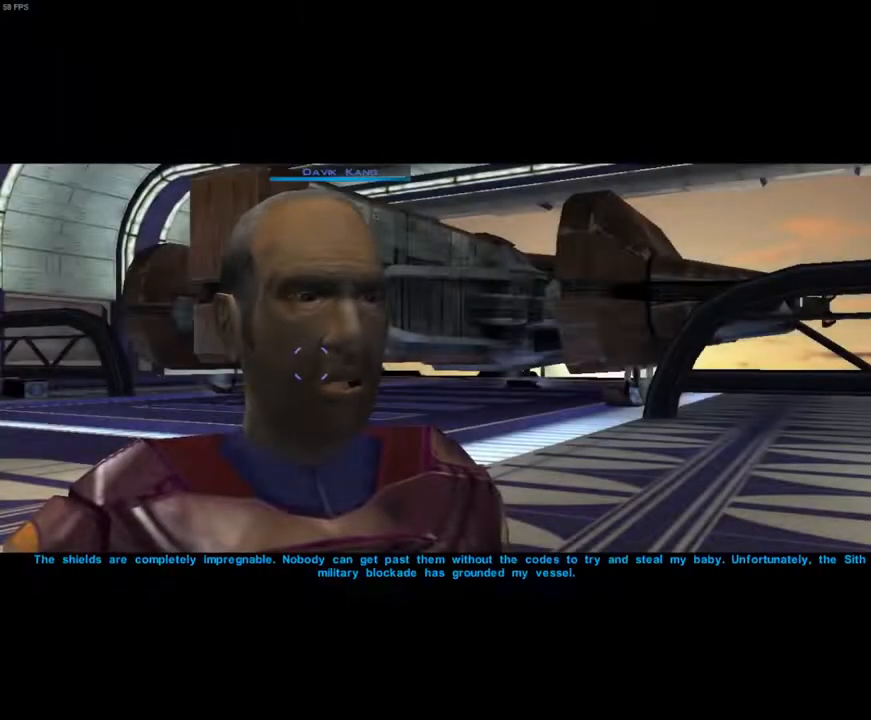
{"keys": [], "mouse": [], "events": [[33, "f5", "up"]]}
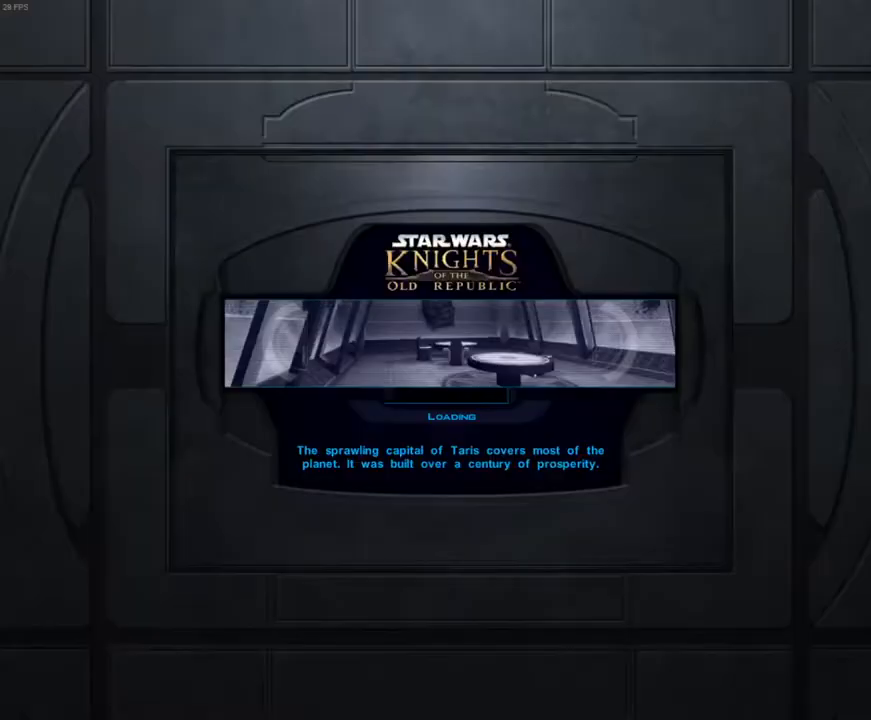
{"keys": [], "mouse": [], "events": []}
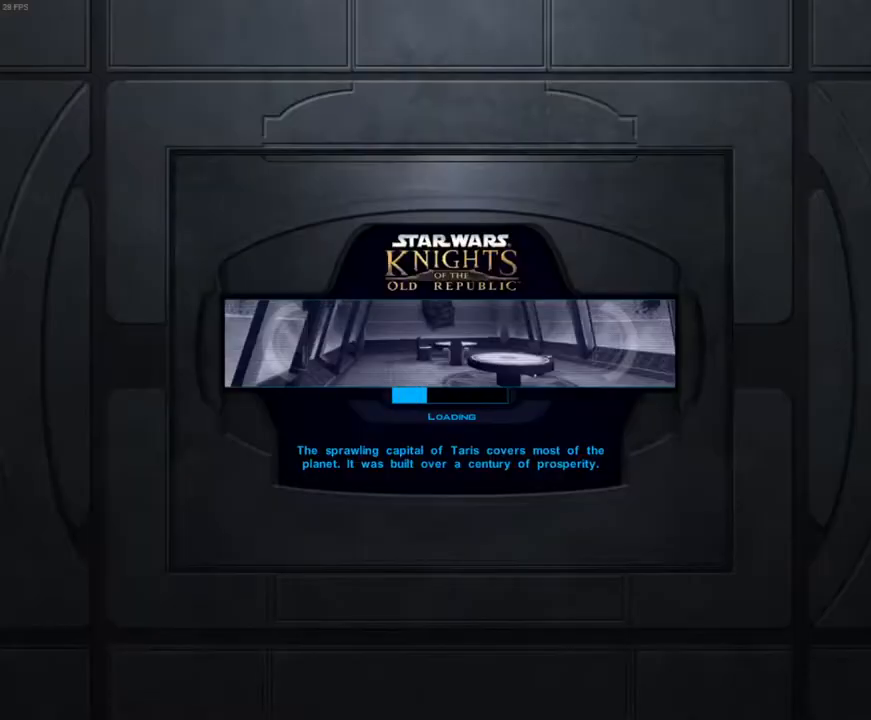
{"keys": [], "mouse": [], "events": []}
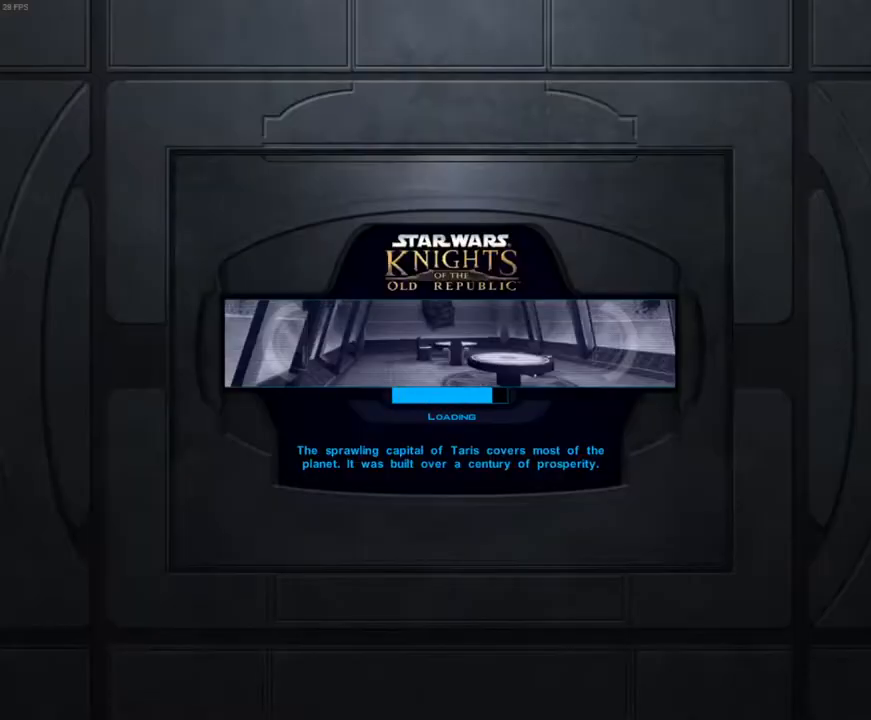
{"keys": [], "mouse": [], "events": []}
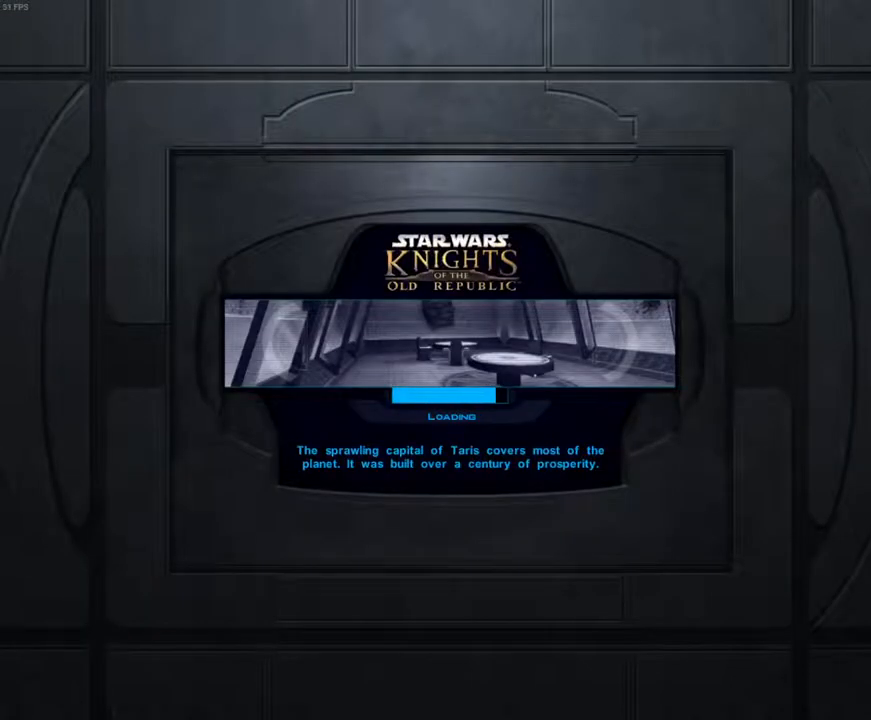
{"keys": [], "mouse": [], "events": []}
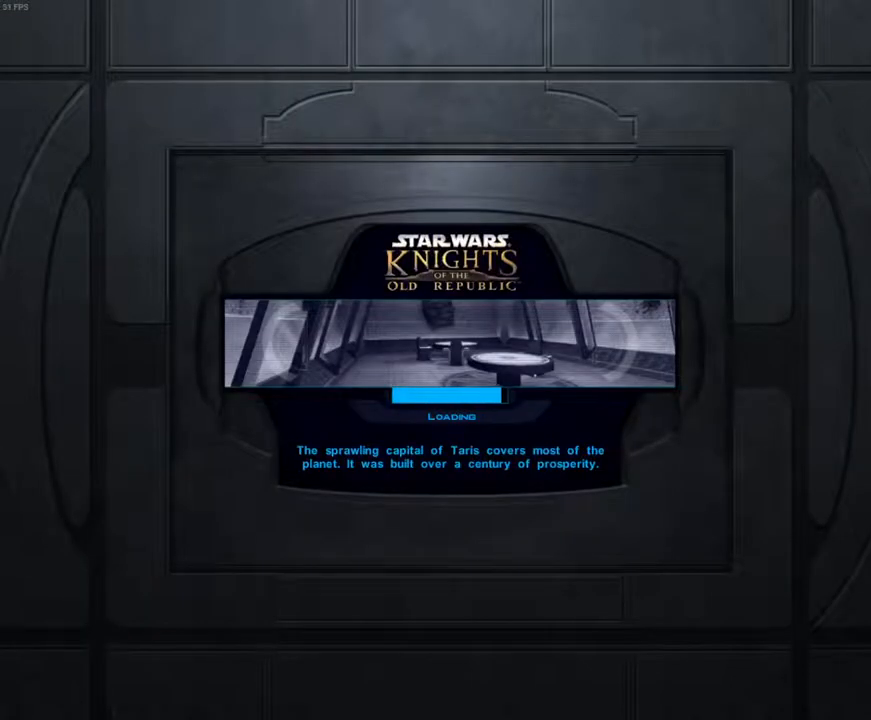
{"keys": [], "mouse": [], "events": []}
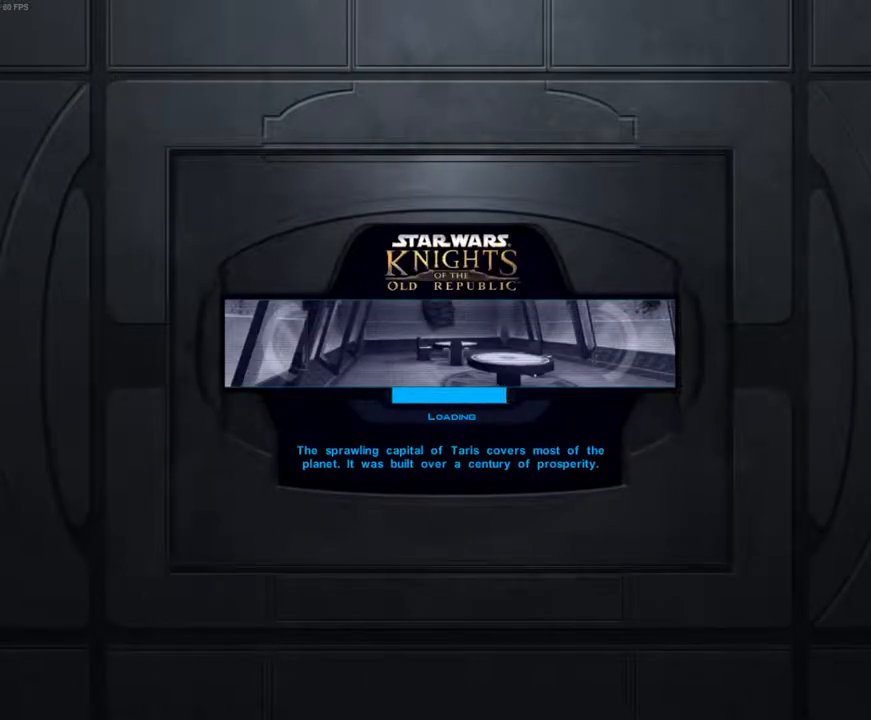
{"keys": [], "mouse": [], "events": []}
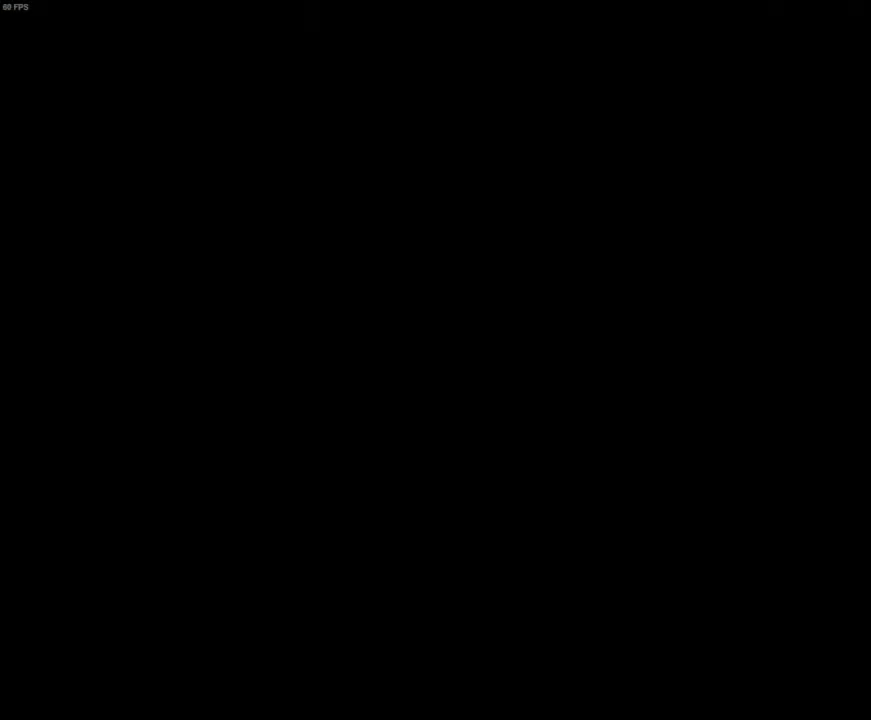
{"keys": [], "mouse": [], "events": [[333, "space", "down"], [433, "space", "up"]]}